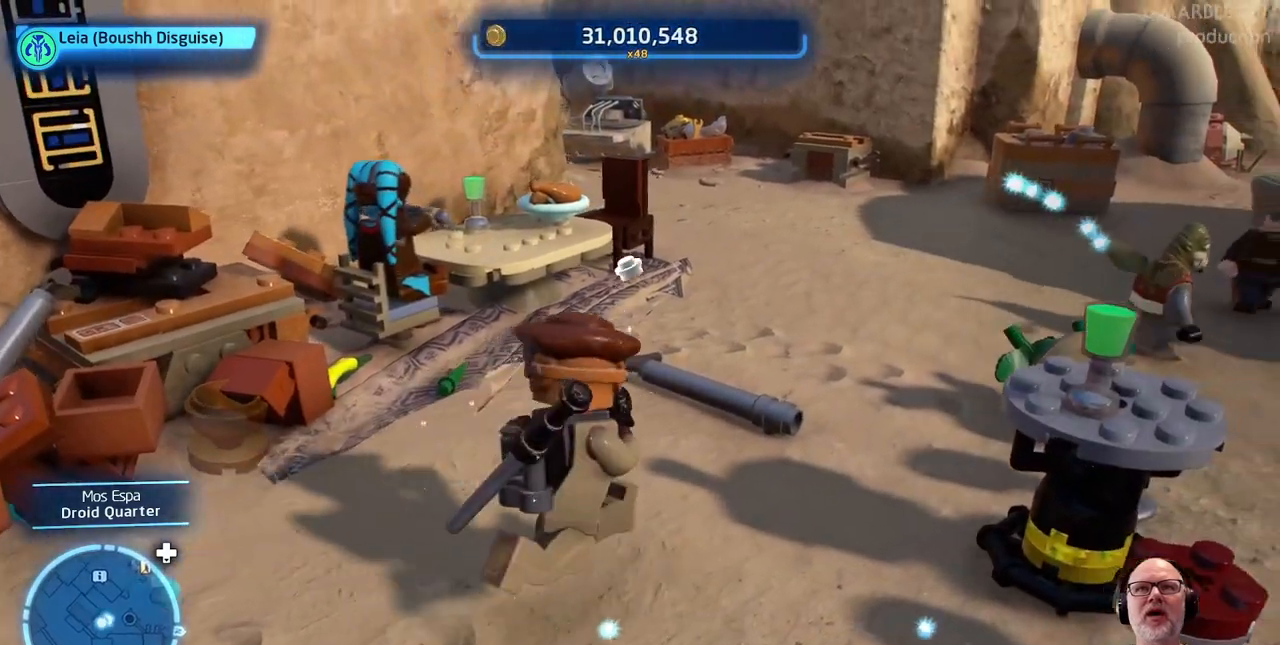
Gameplay with a controller (Xbox layout); each line is a JSON object with the inputs held at the frame after it. "events" lists button and stick changes between this image and that frame as [ms after this image, input, new state], when the widget could be followed in between. Not read: DPAD_RIGHT L2 L3 R2 R3.
{"buttons": [], "left_stick": "up", "right_stick": "center", "events": [[300, "right_stick", "right"], [333, "left_stick", "up"], [500, "right_stick", "center"]]}
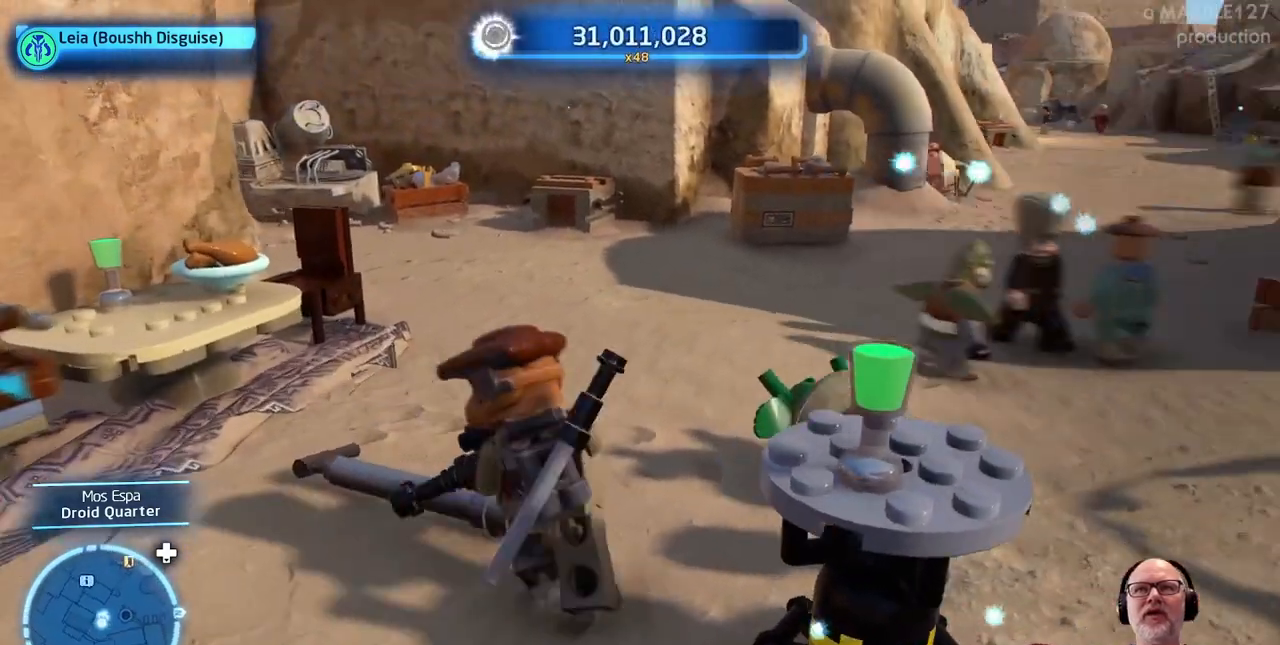
{"buttons": [], "left_stick": "center", "right_stick": "center", "events": [[133, "HOME", "down"], [167, "HOME", "up"], [300, "left_stick", "center"]]}
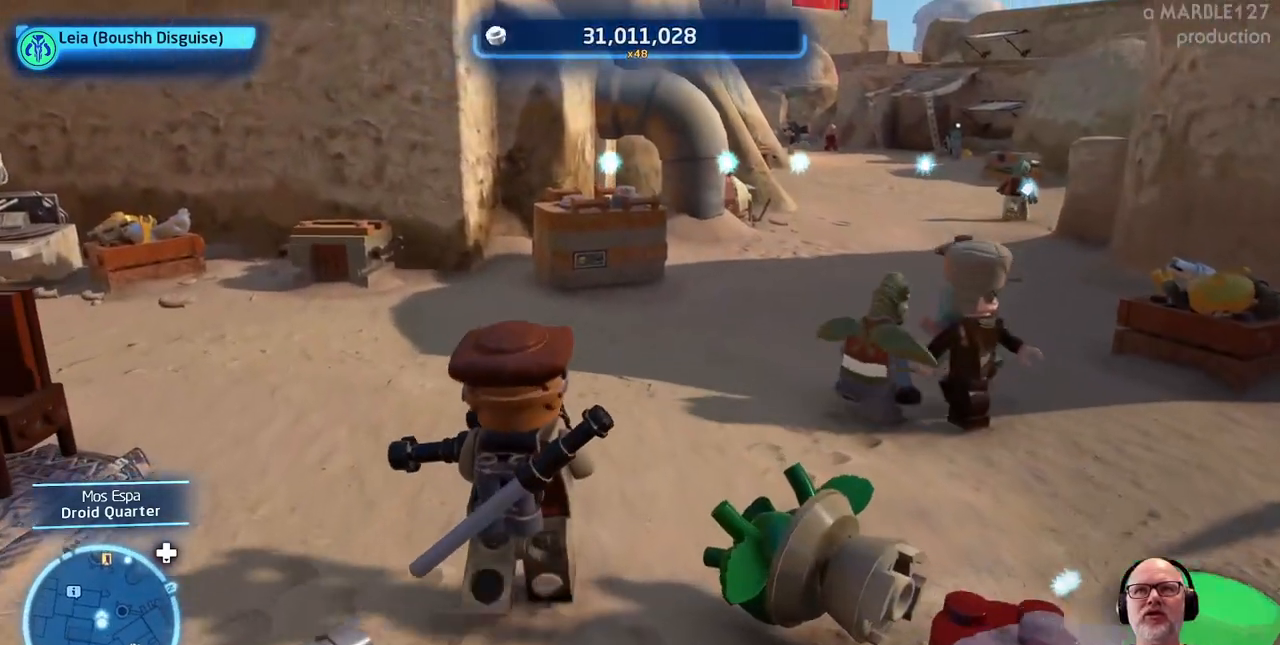
{"buttons": [], "left_stick": "center", "right_stick": "center"}
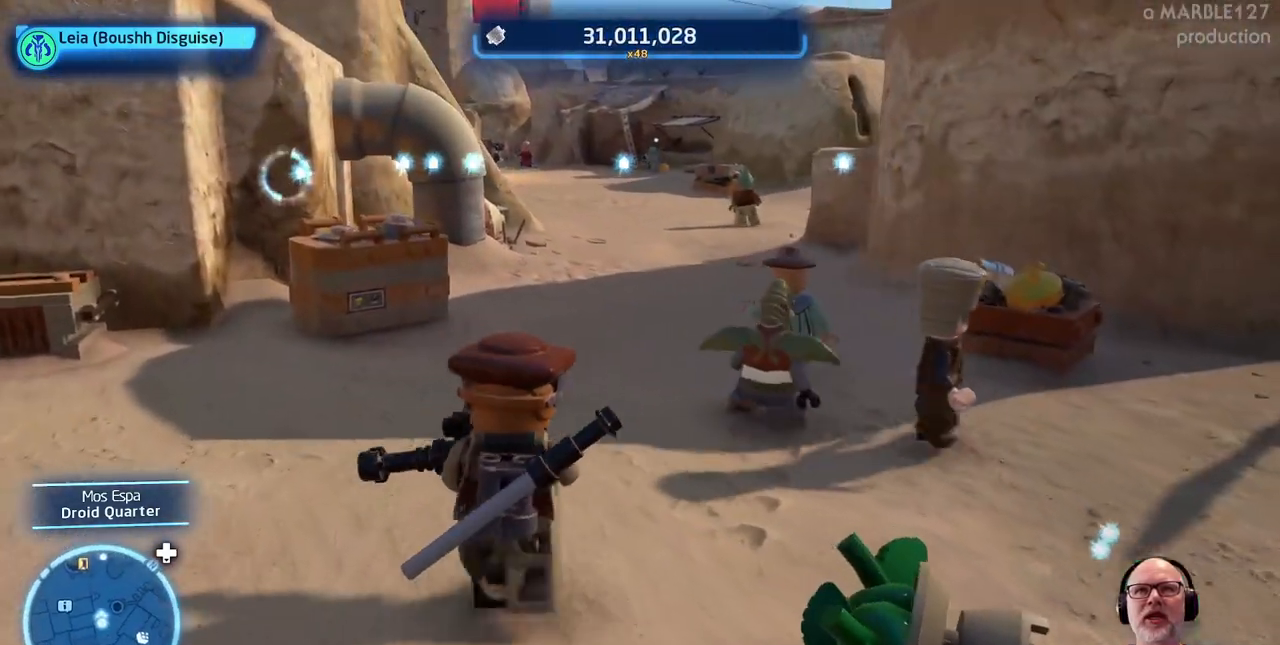
{"buttons": [], "left_stick": "center", "right_stick": "center", "events": []}
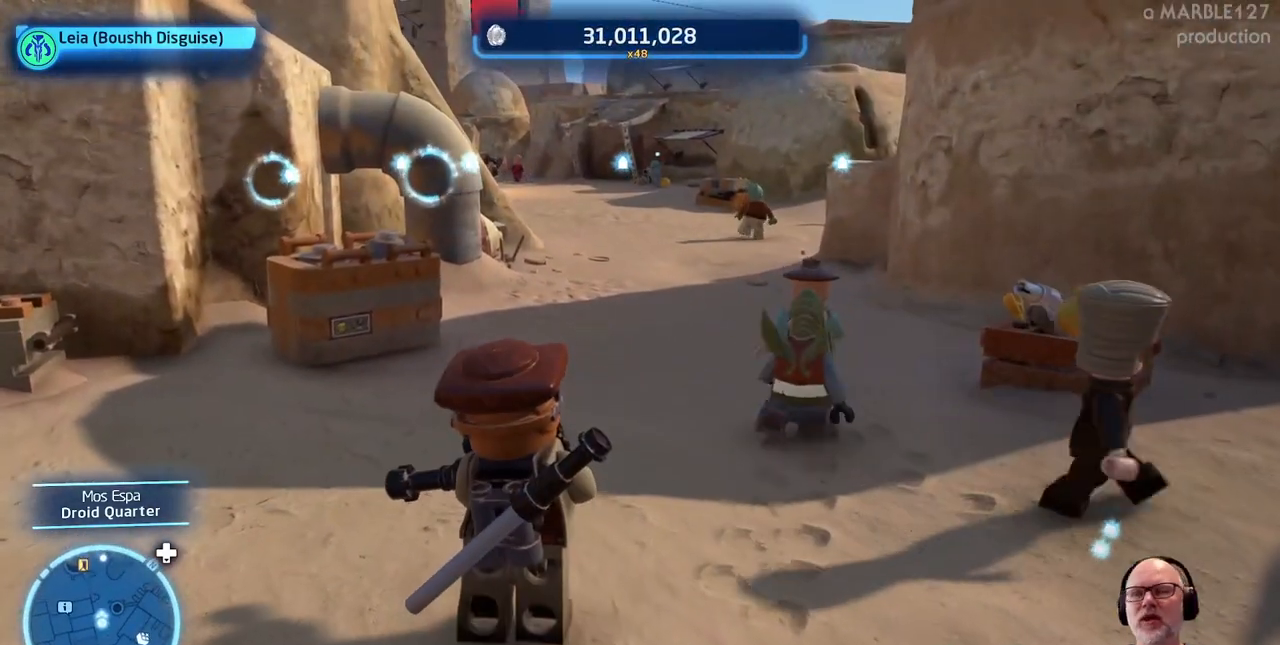
{"buttons": [], "left_stick": "center", "right_stick": "center", "events": []}
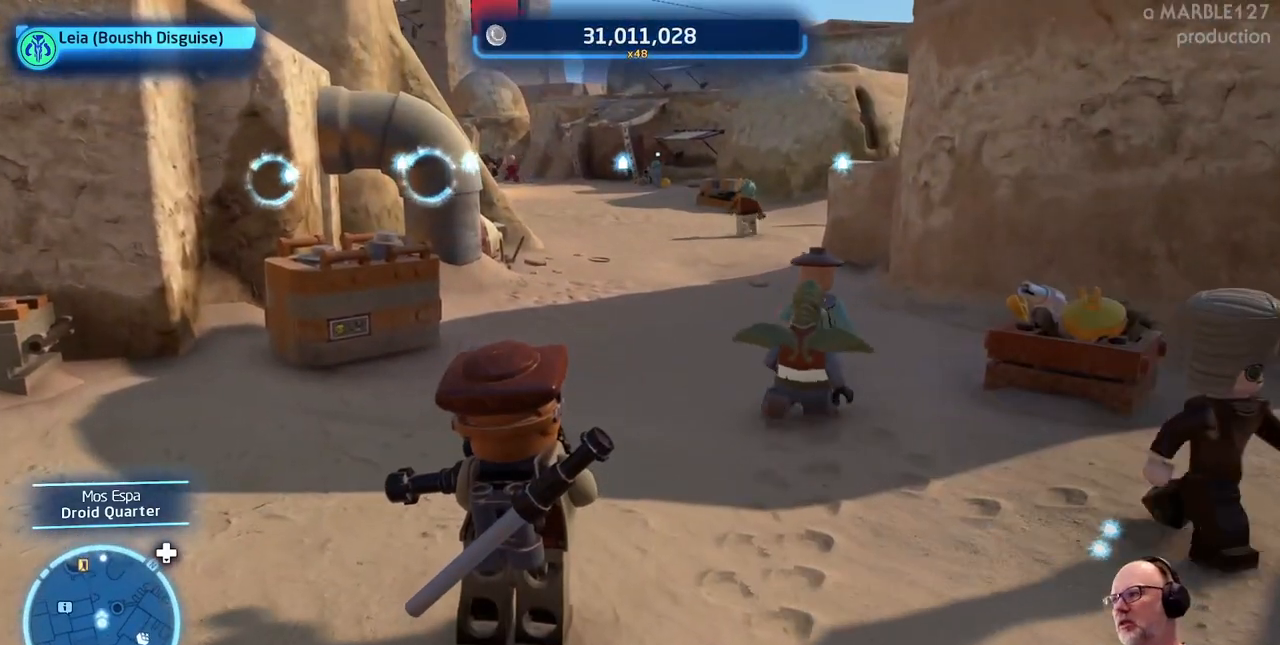
{"buttons": [], "left_stick": "center", "right_stick": "center", "events": []}
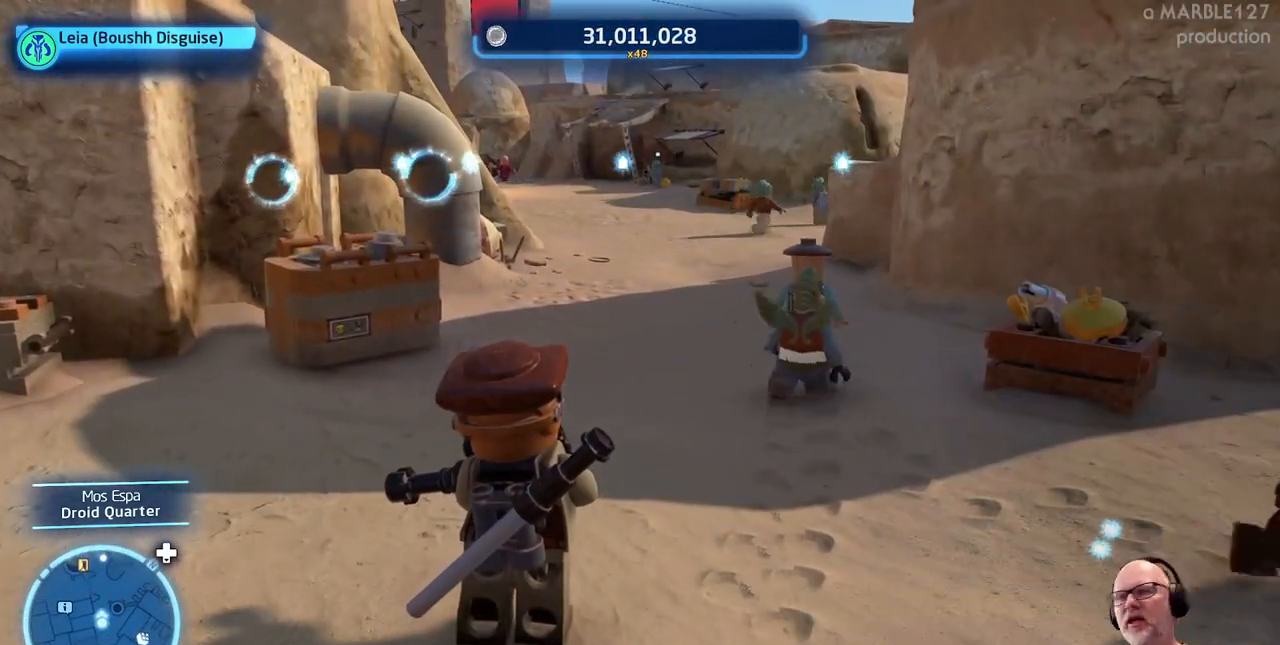
{"buttons": [], "left_stick": "up", "right_stick": "center", "events": [[400, "left_stick", "up"]]}
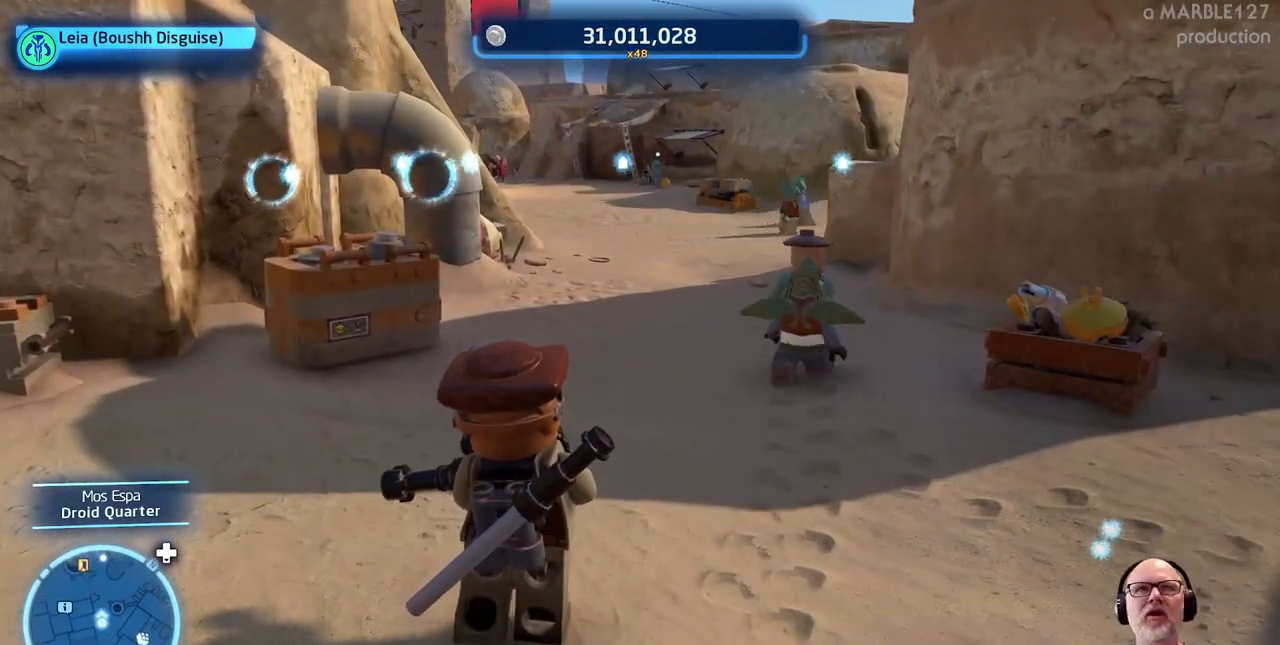
{"buttons": [], "left_stick": "center", "right_stick": "center"}